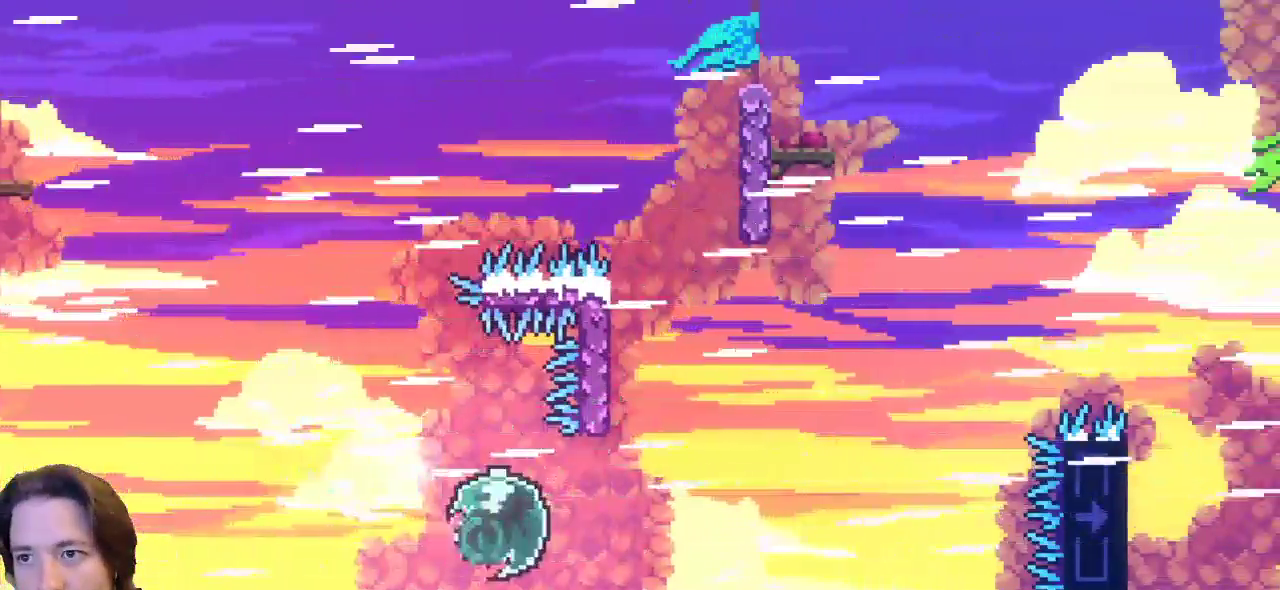
Gameplay with keyboard; each line is a JSON object with the keys held at the frame after it. "events" lists presses ("down") and releases ("up") of "a", "c", "d", "down", "left", "right", "s", "up", "x" and "z" between this image and that frame as [ms after this image, input, new state], when the widget could be followed in between. No other keys are recorded. Mouse input is not recorded.
{"keys": ["up", "x"], "events": [[217, "right", "up"], [217, "up", "down"], [317, "x", "down"]]}
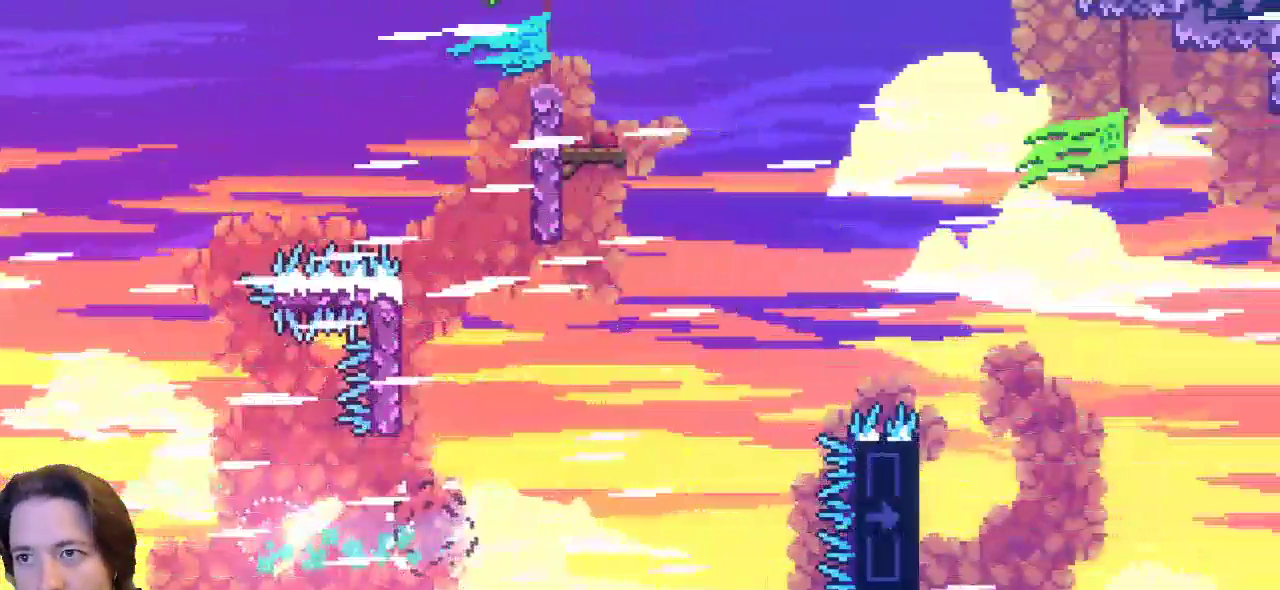
{"keys": ["c", "up"], "events": [[100, "c", "down"], [100, "left", "down"], [150, "x", "up"], [283, "left", "up"]]}
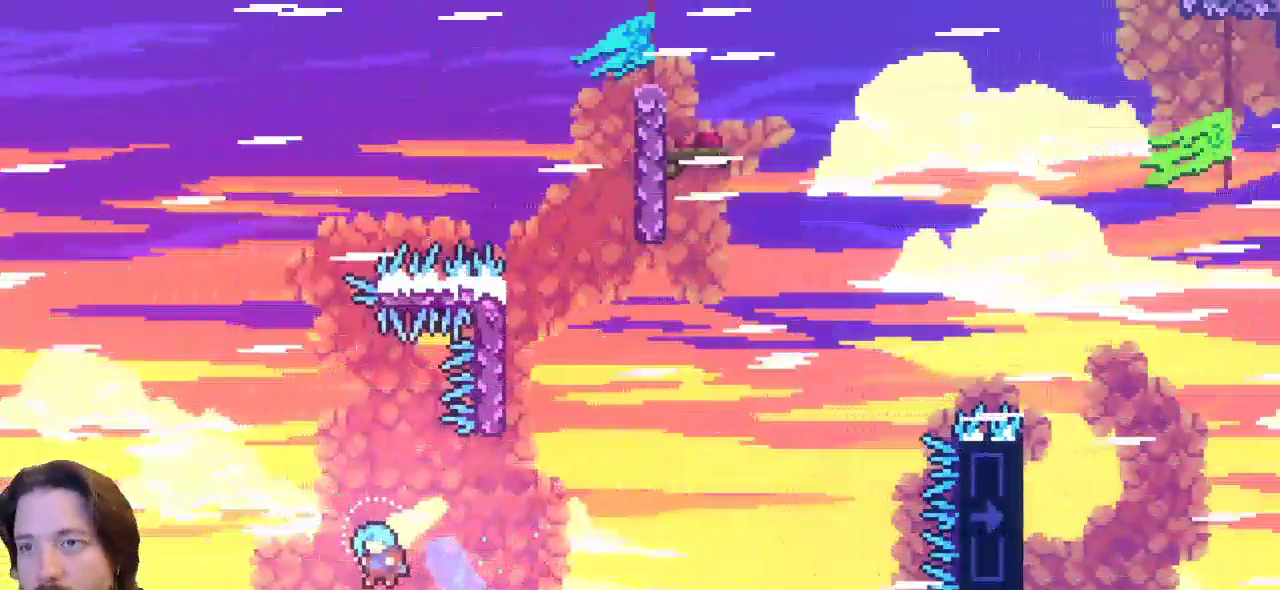
{"keys": ["right", "up"], "events": [[117, "c", "up"], [150, "right", "down"]]}
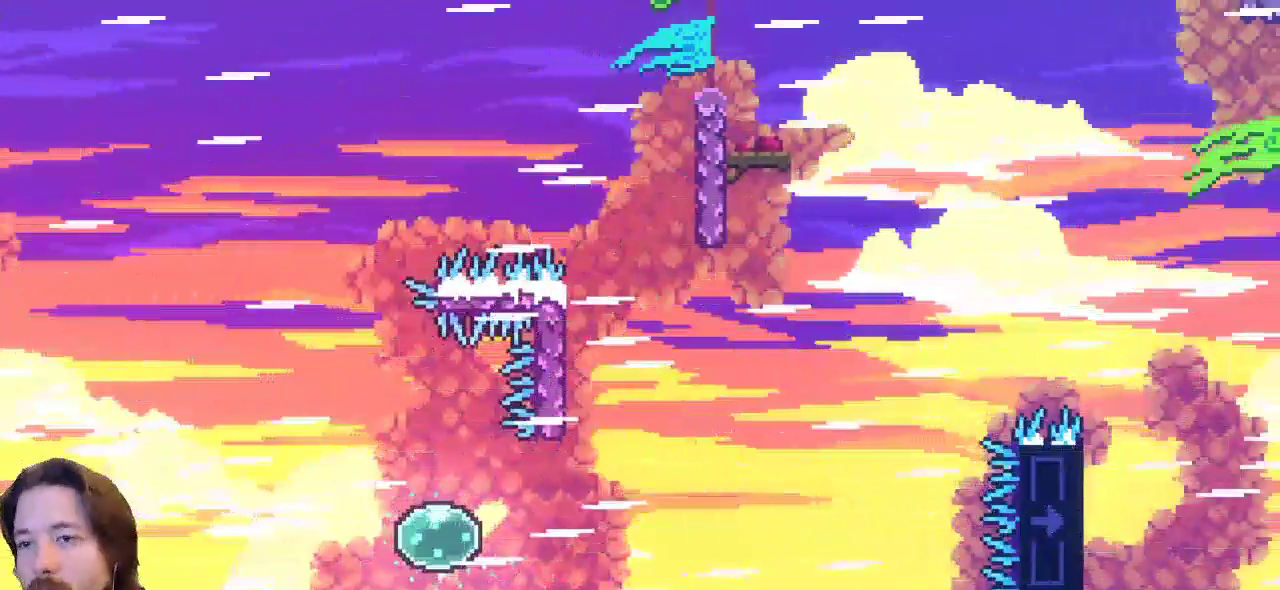
{"keys": ["right", "up"], "events": []}
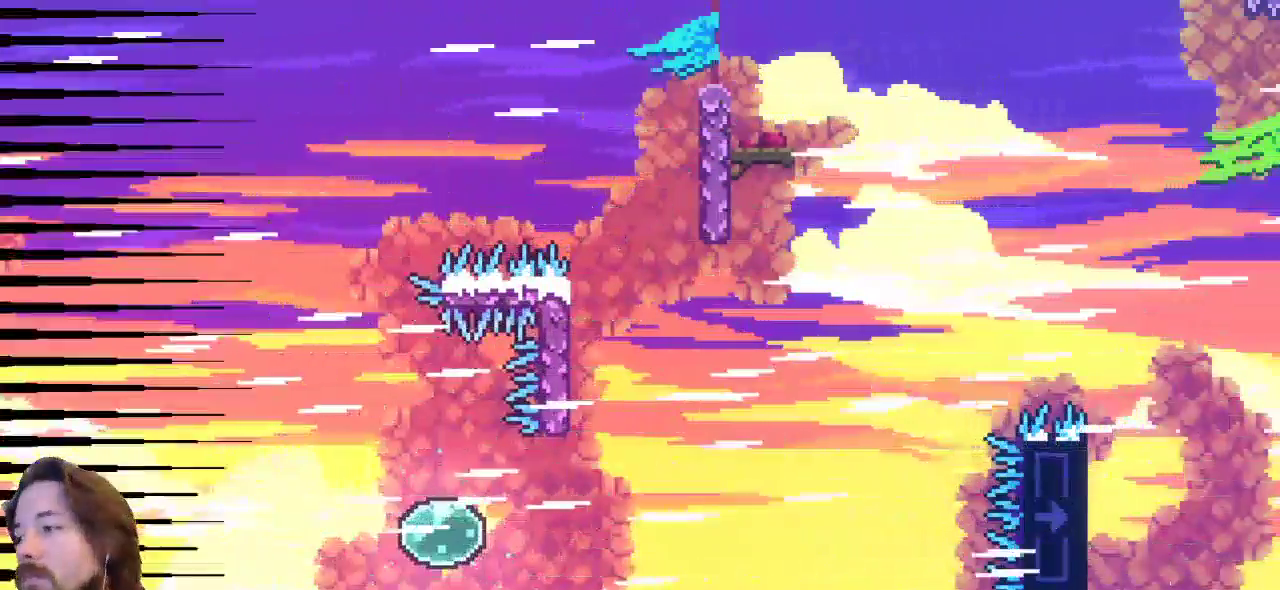
{"keys": ["right"], "events": [[50, "up", "up"], [100, "right", "up"], [417, "right", "down"]]}
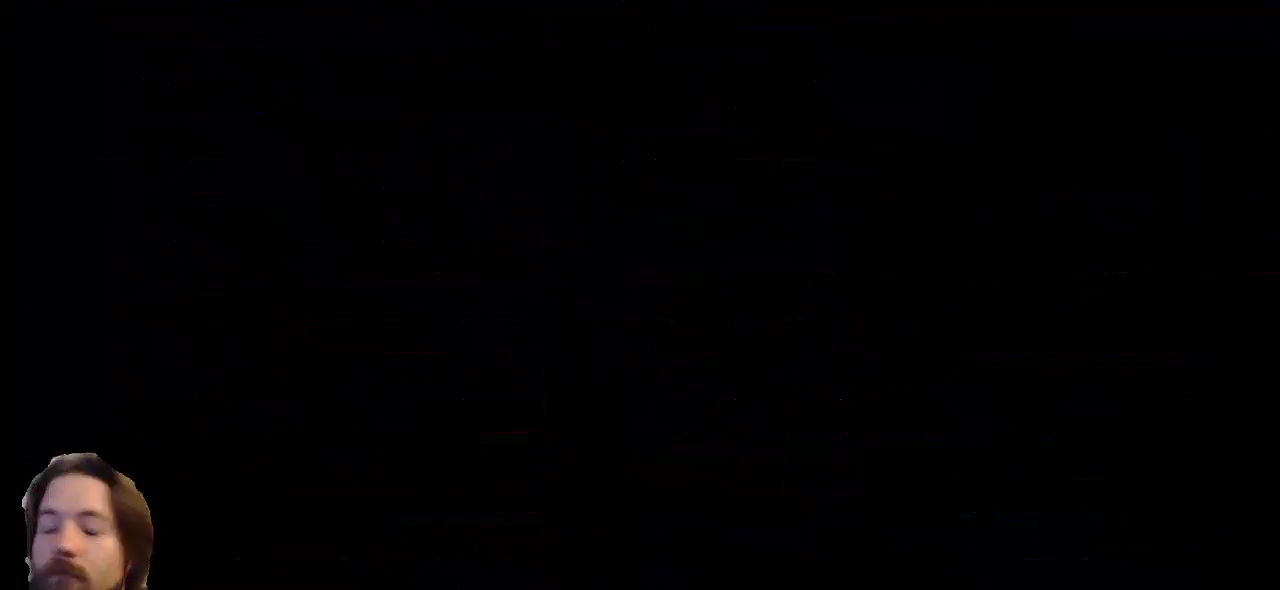
{"keys": ["right"], "events": []}
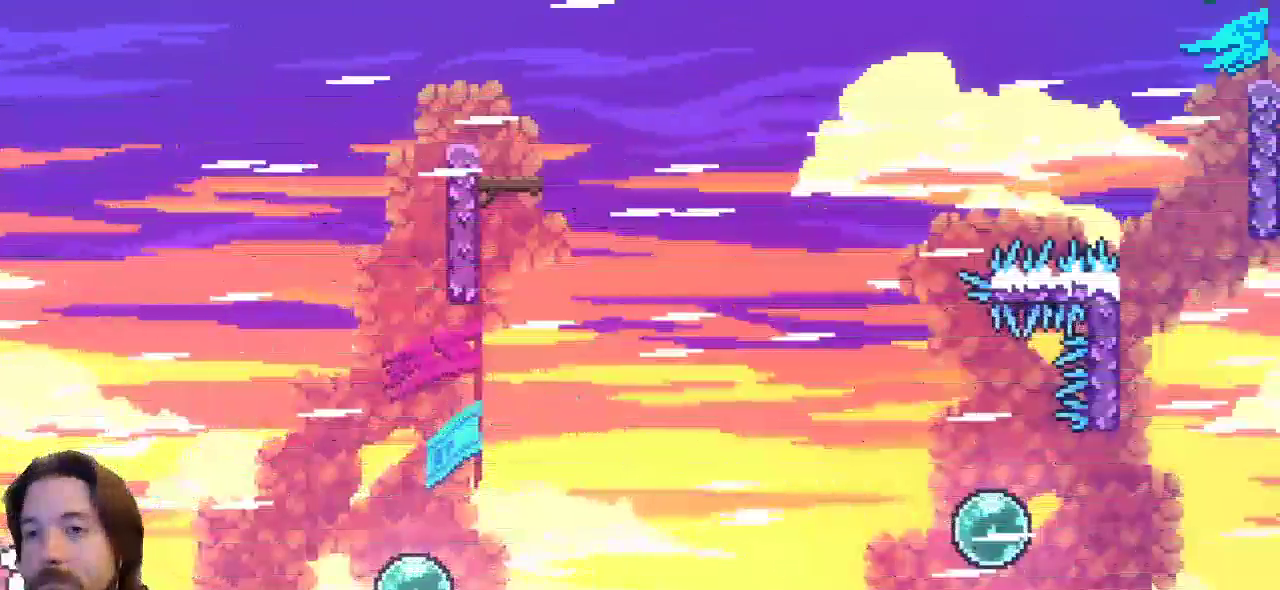
{"keys": ["right"], "events": []}
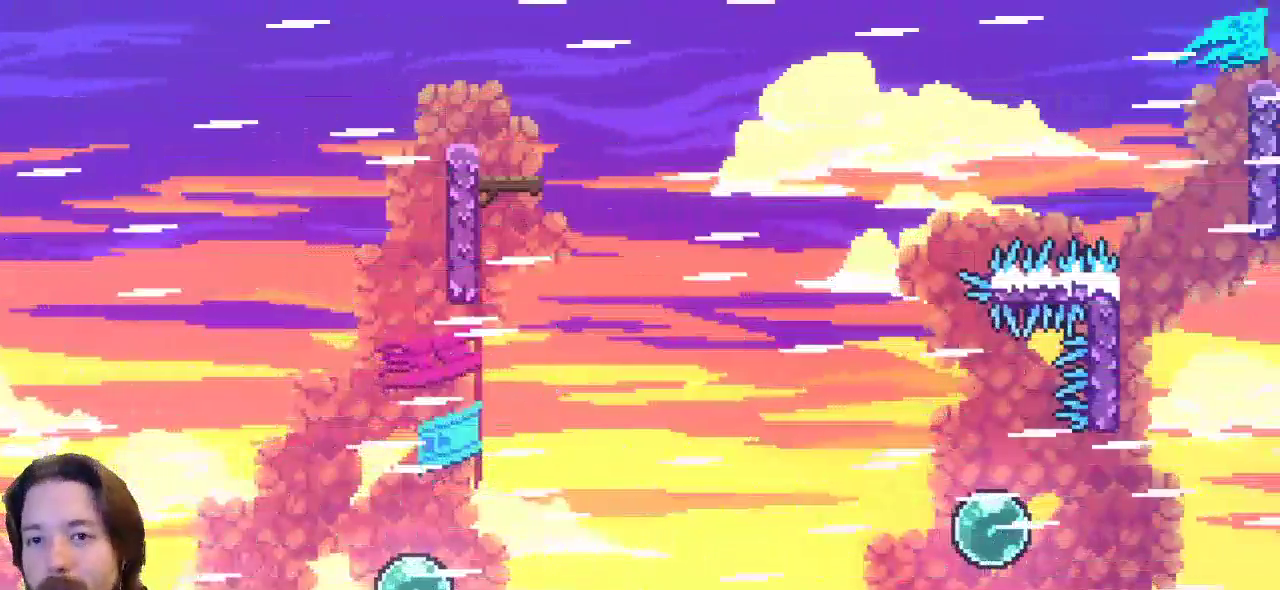
{"keys": ["right"], "events": [[50, "z", "down"], [183, "c", "down"], [233, "z", "up"], [417, "c", "up"]]}
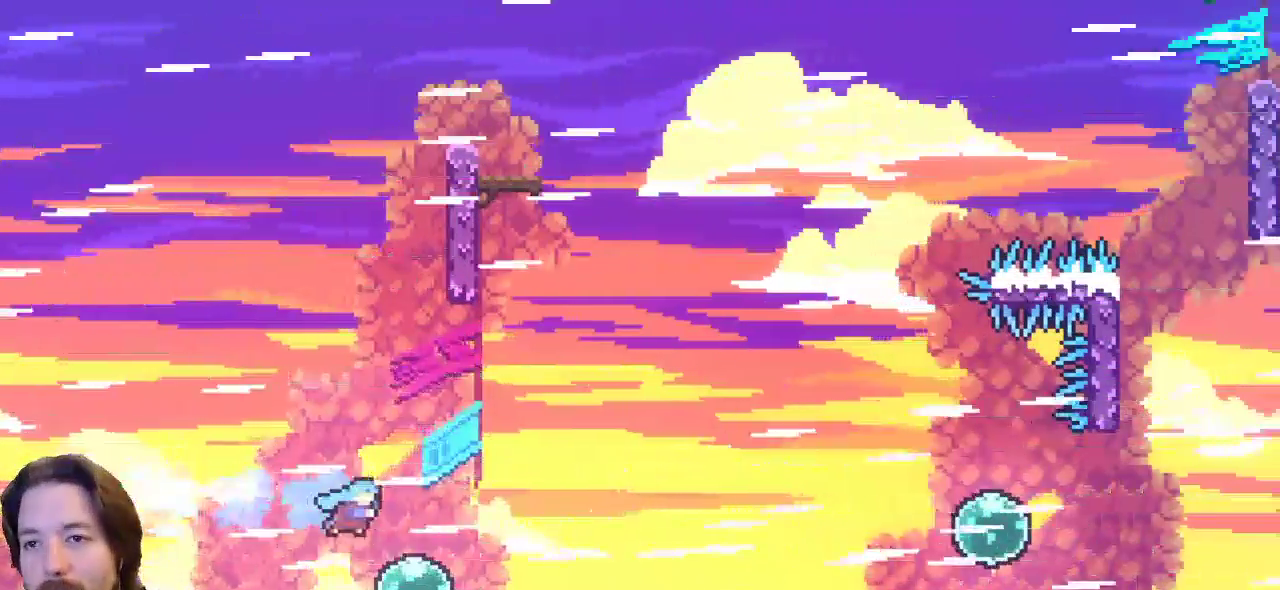
{"keys": ["right", "up"], "events": [[300, "up", "down"]]}
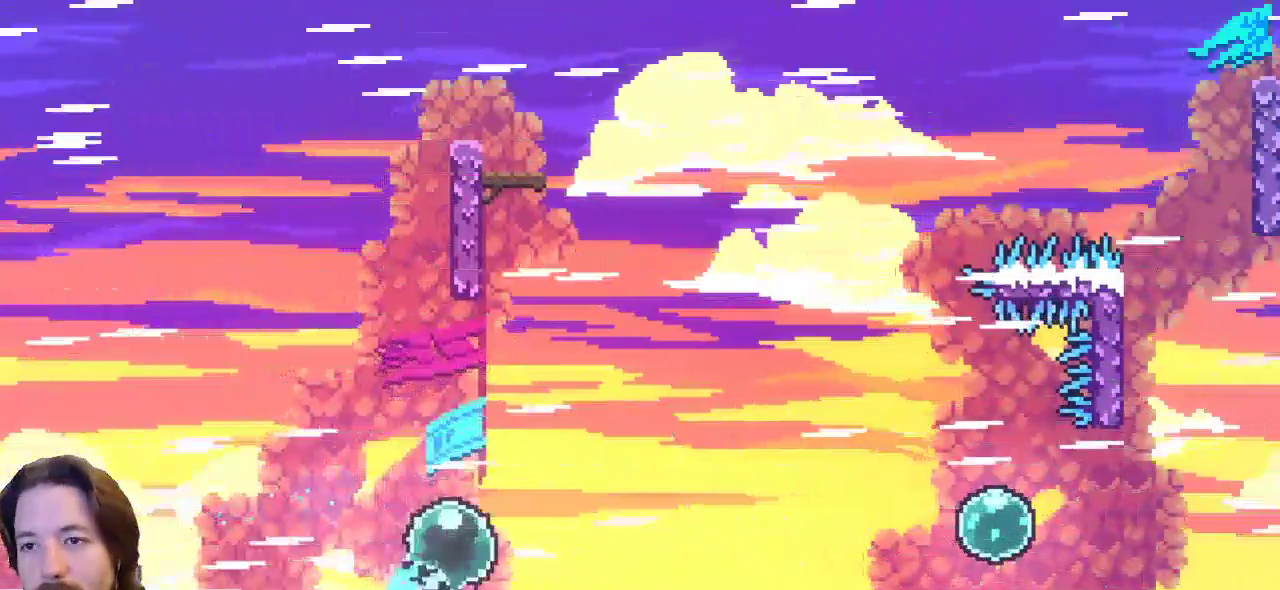
{"keys": ["c", "up"], "events": [[267, "right", "up"], [367, "c", "down"]]}
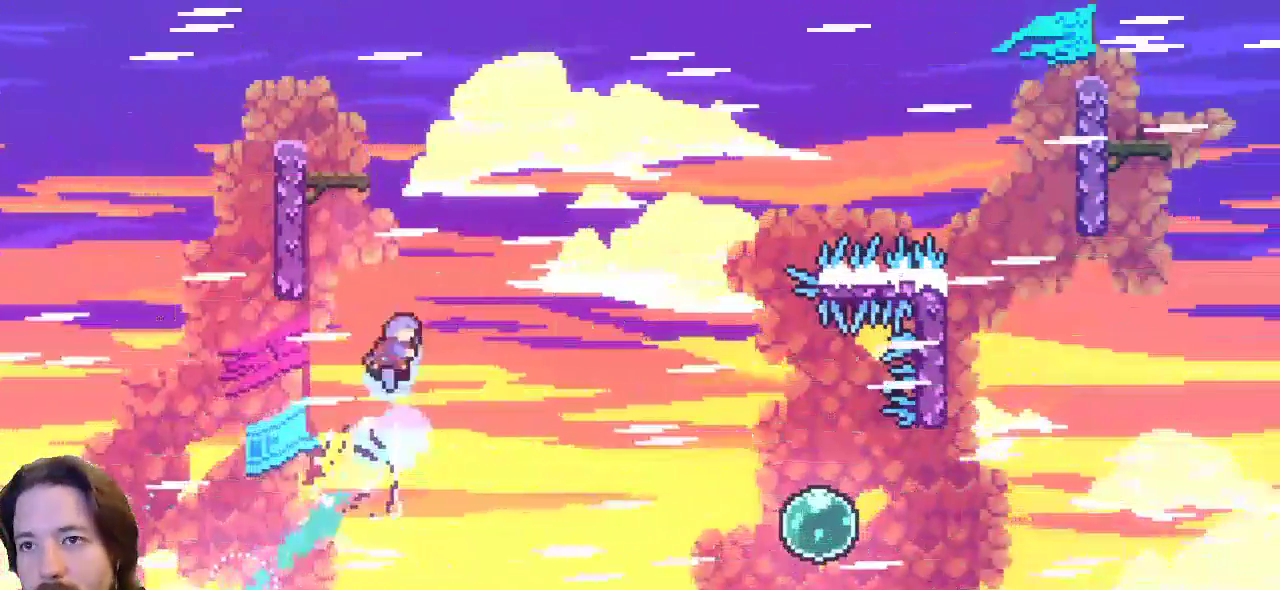
{"keys": ["left", "up", "x"], "events": [[100, "left", "down"], [133, "c", "up"], [233, "x", "down"]]}
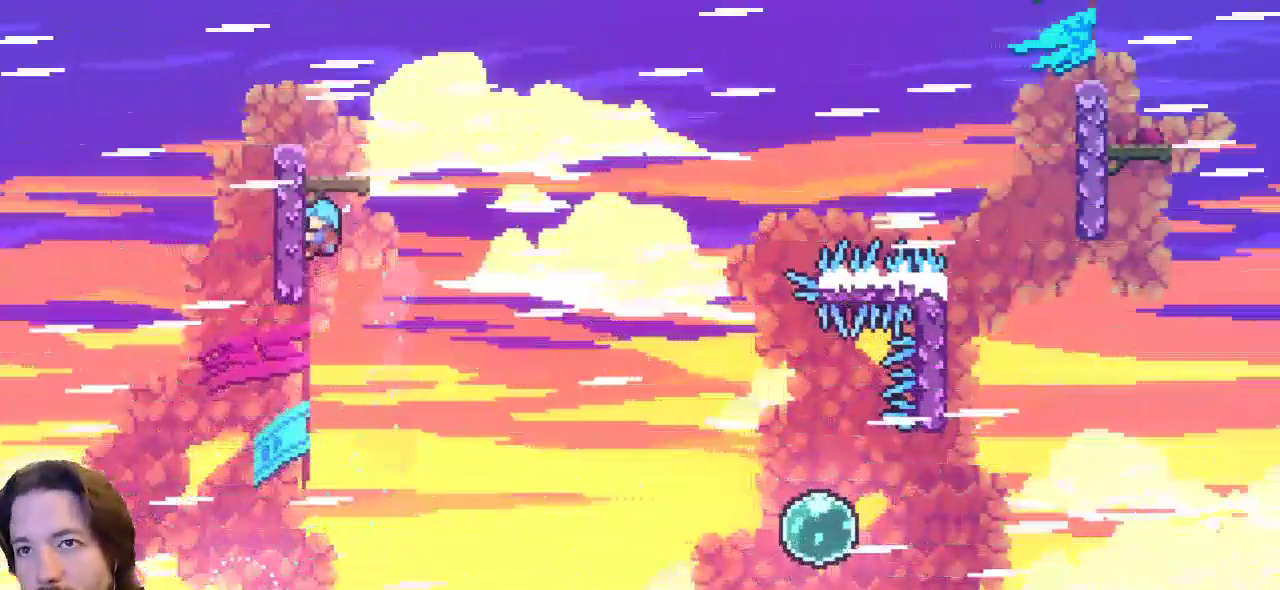
{"keys": ["up", "x"], "events": [[67, "left", "up"]]}
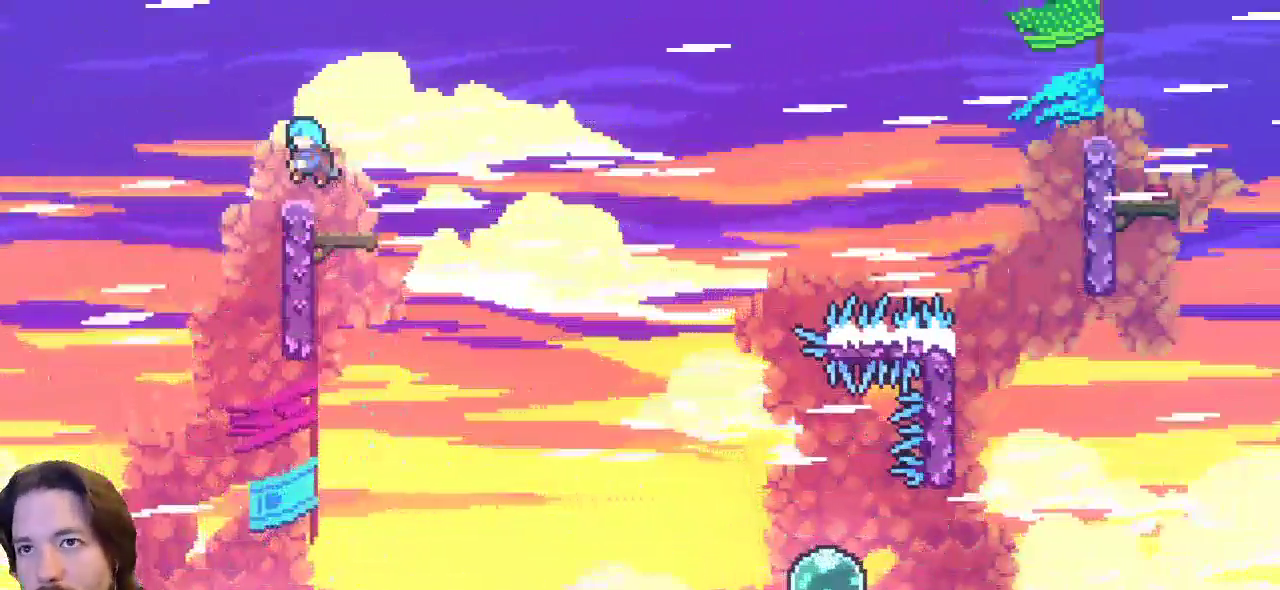
{"keys": [], "events": [[33, "right", "down"], [33, "up", "up"], [83, "x", "up"], [267, "right", "up"], [317, "right", "down"], [450, "right", "up"]]}
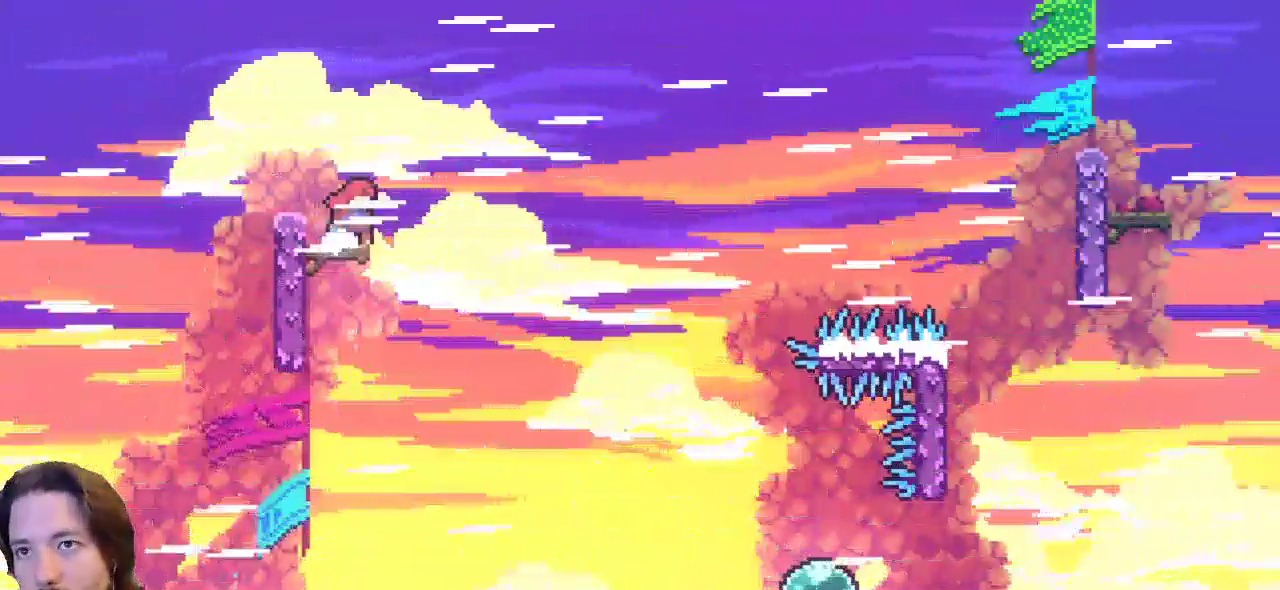
{"keys": ["right", "z"], "events": [[150, "right", "down"], [283, "z", "down"]]}
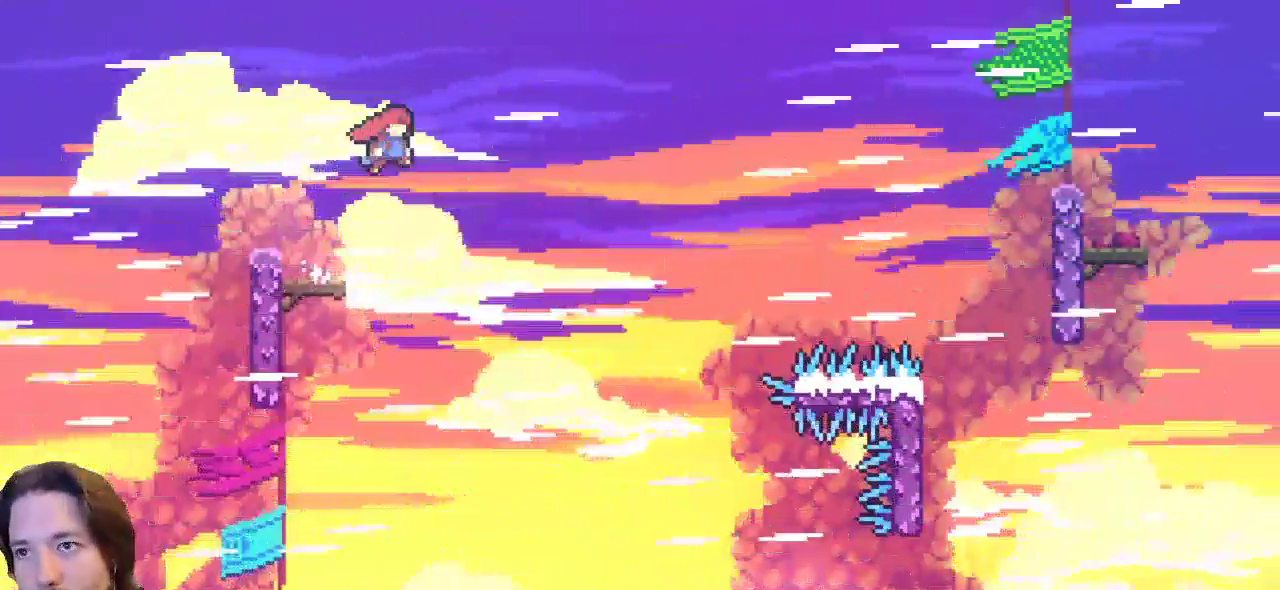
{"keys": ["right"], "events": [[250, "z", "up"]]}
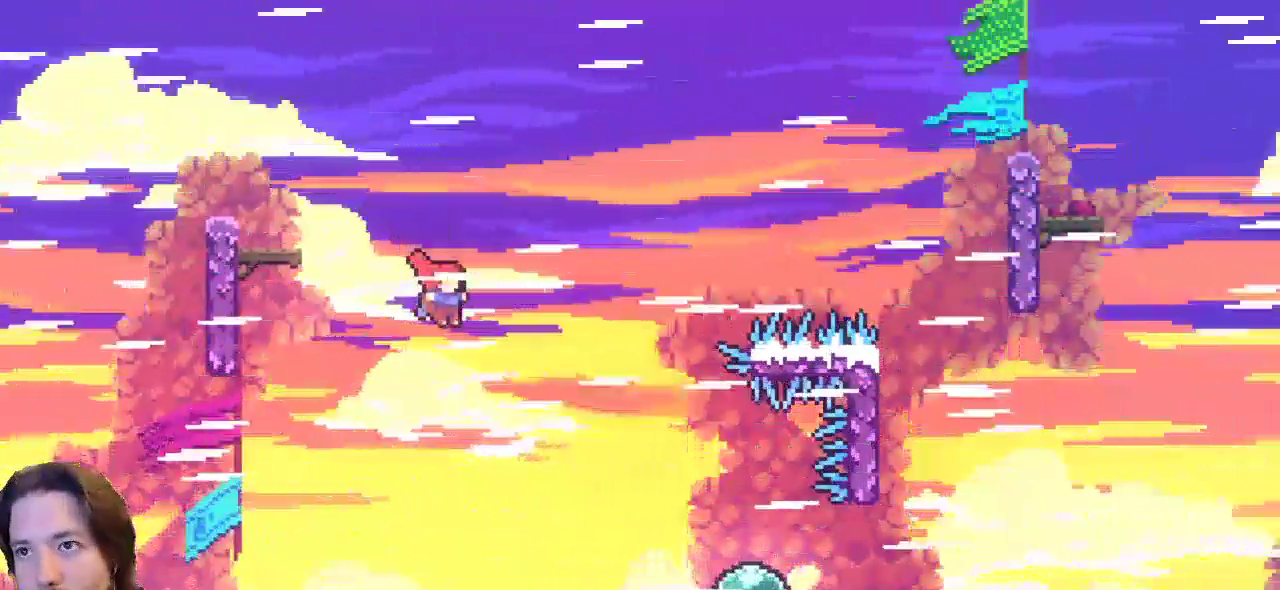
{"keys": ["c", "right"], "events": [[400, "c", "down"]]}
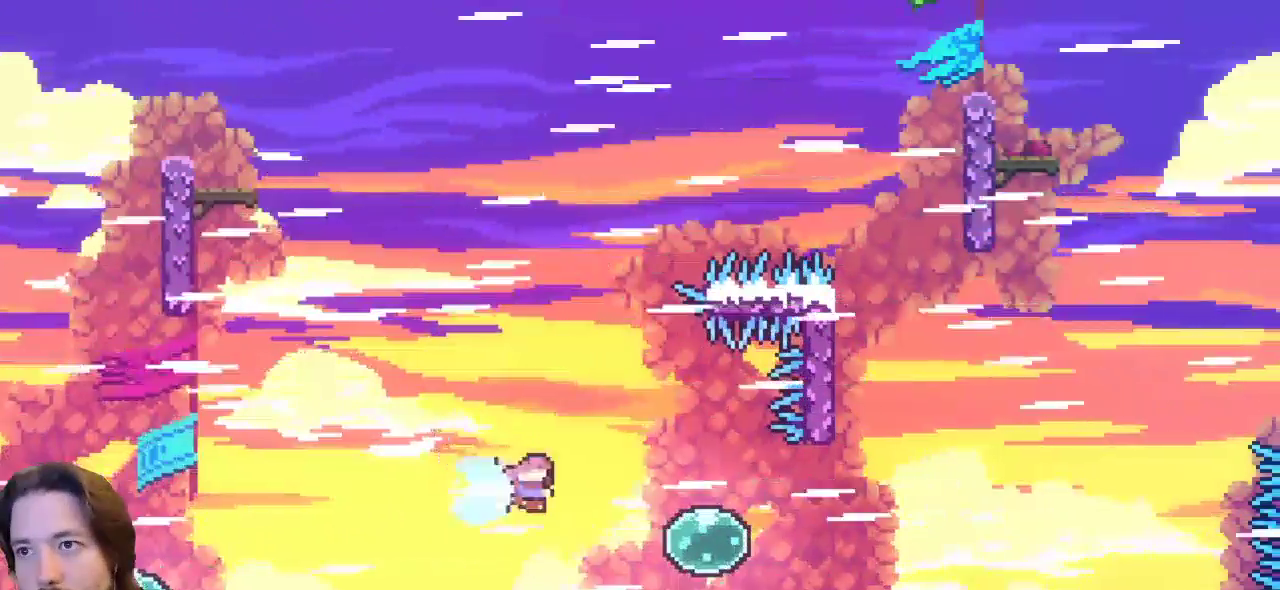
{"keys": ["right"], "events": [[133, "c", "up"]]}
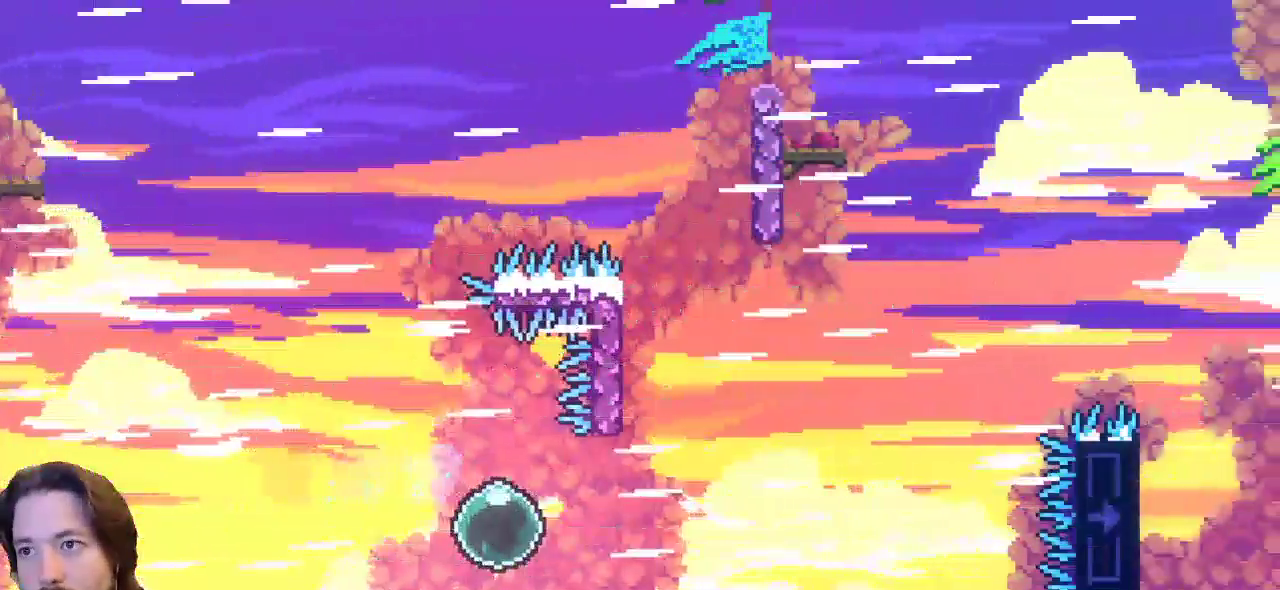
{"keys": ["up"], "events": [[300, "up", "down"], [333, "right", "up"]]}
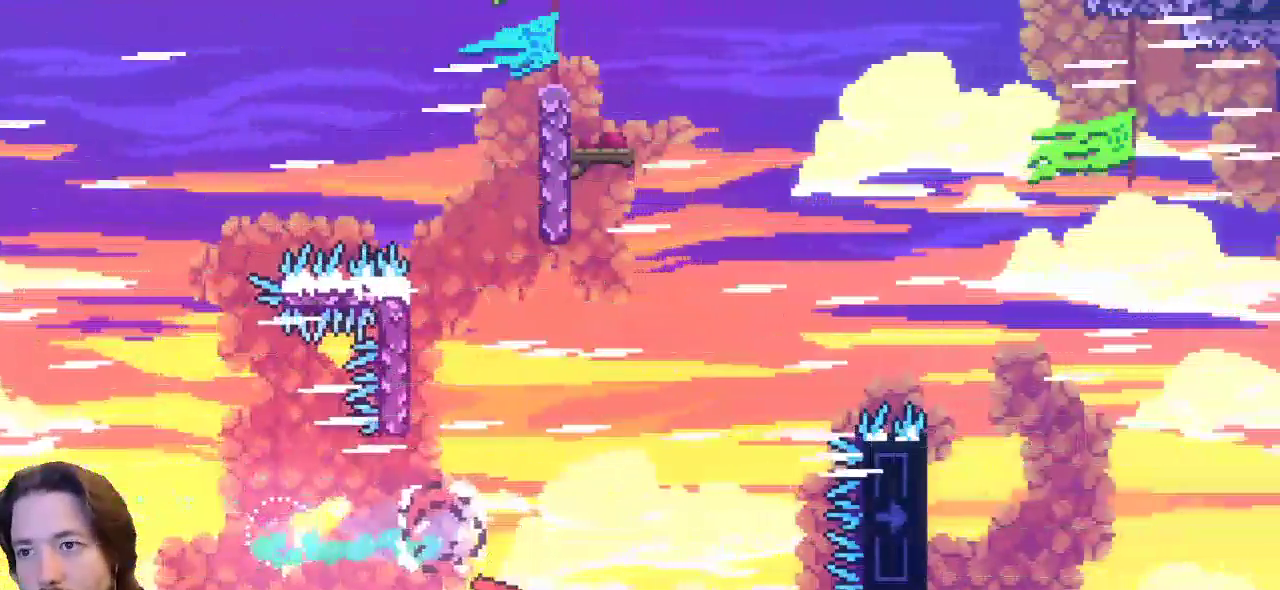
{"keys": ["c", "left", "up"], "events": [[33, "c", "down"], [450, "left", "down"]]}
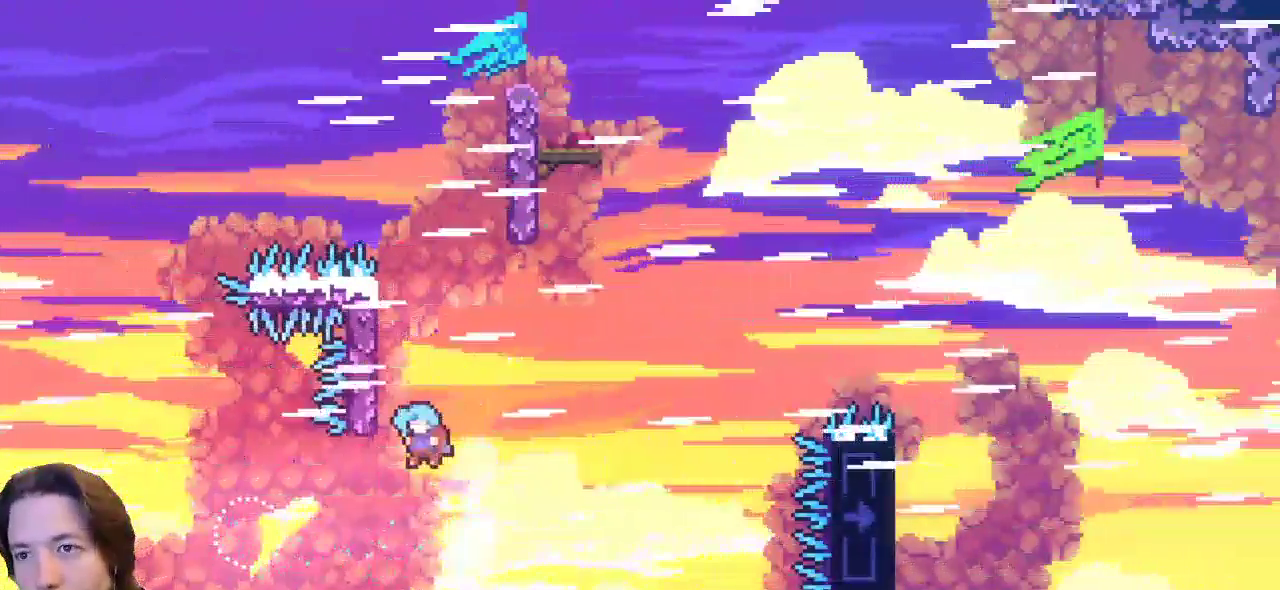
{"keys": ["left", "up", "x"], "events": [[50, "c", "up"], [183, "x", "down"]]}
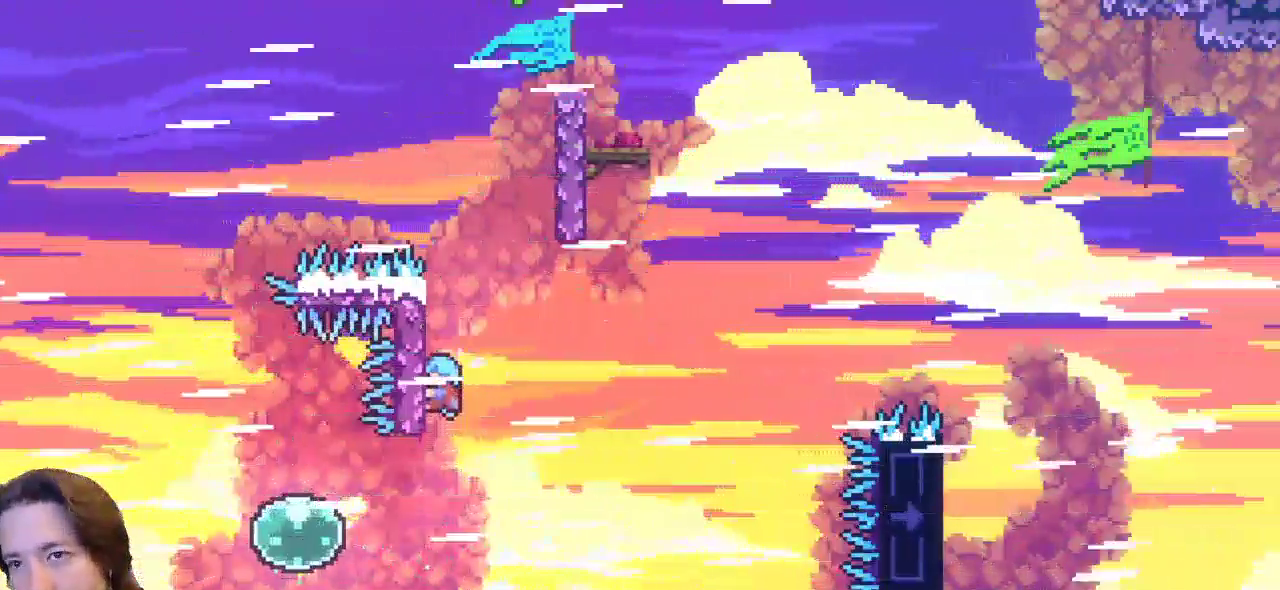
{"keys": ["up", "x"], "events": [[200, "left", "up"]]}
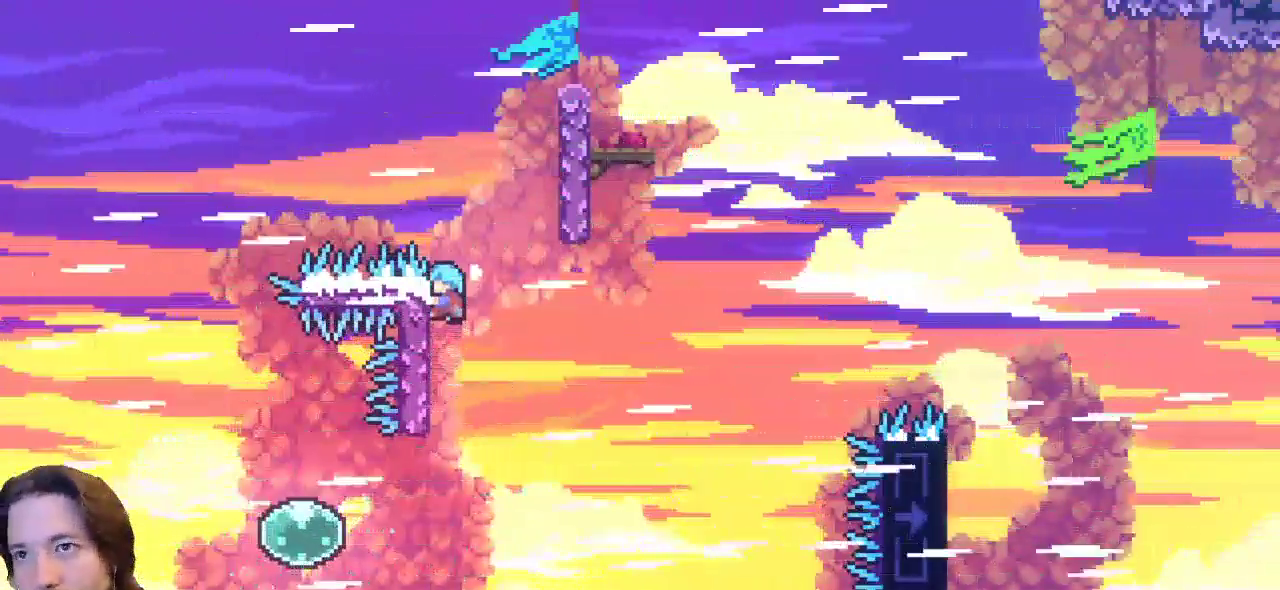
{"keys": ["right", "up", "x", "z"], "events": [[83, "right", "down"], [133, "z", "down"]]}
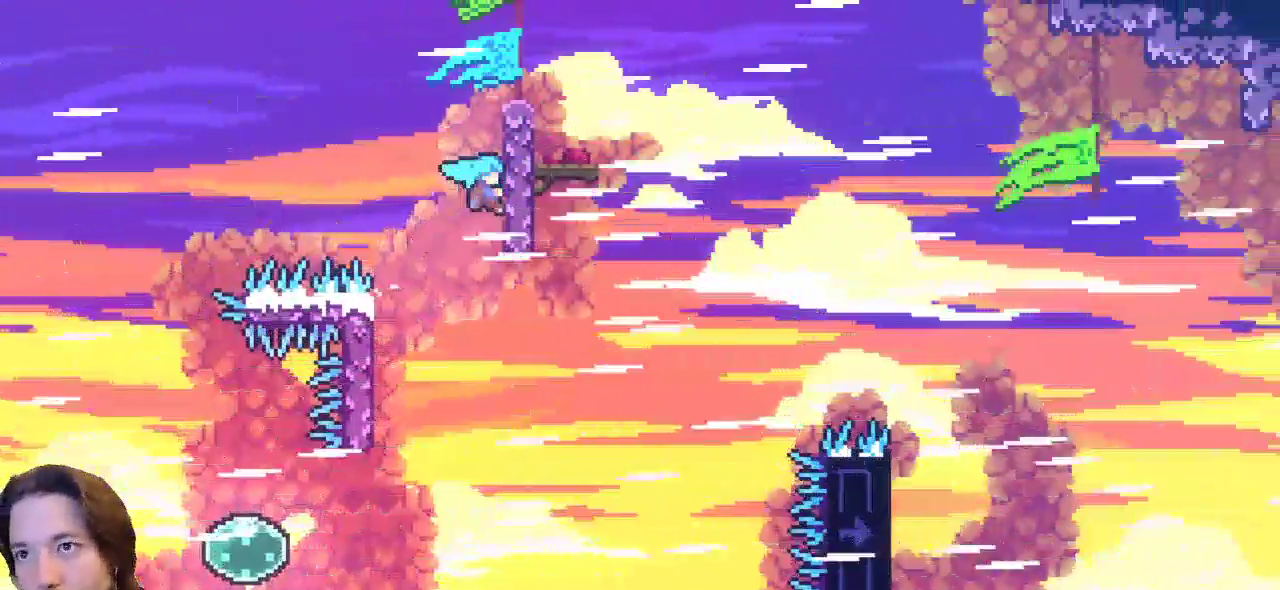
{"keys": ["right", "up", "x"], "events": [[133, "z", "up"]]}
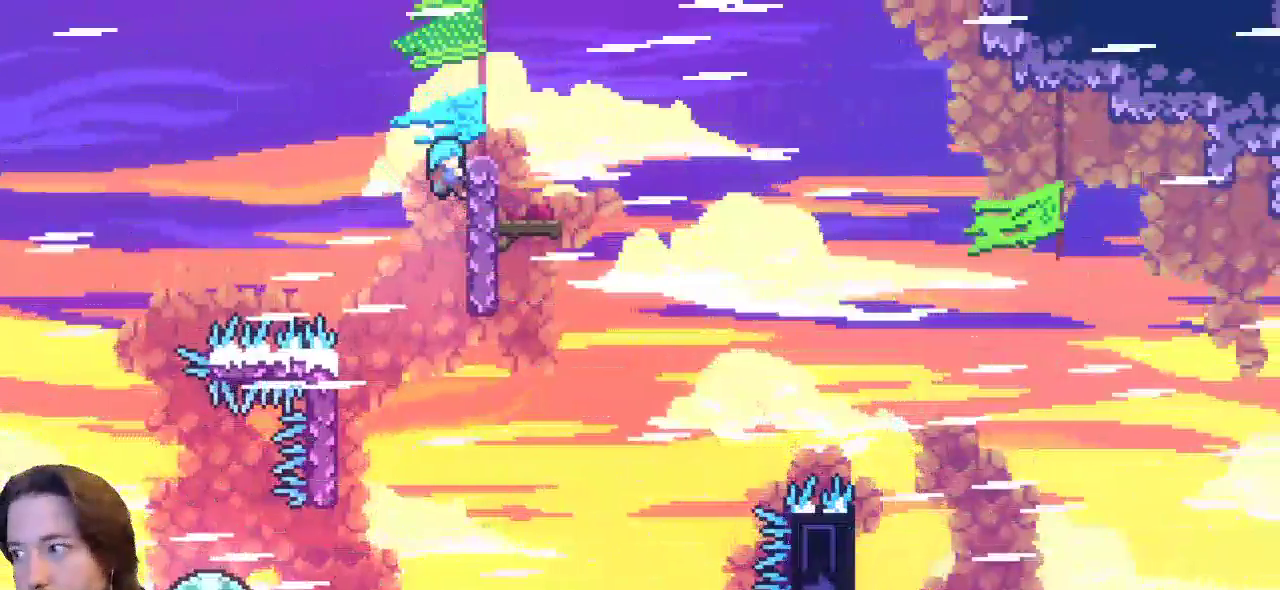
{"keys": ["right", "up", "x"], "events": []}
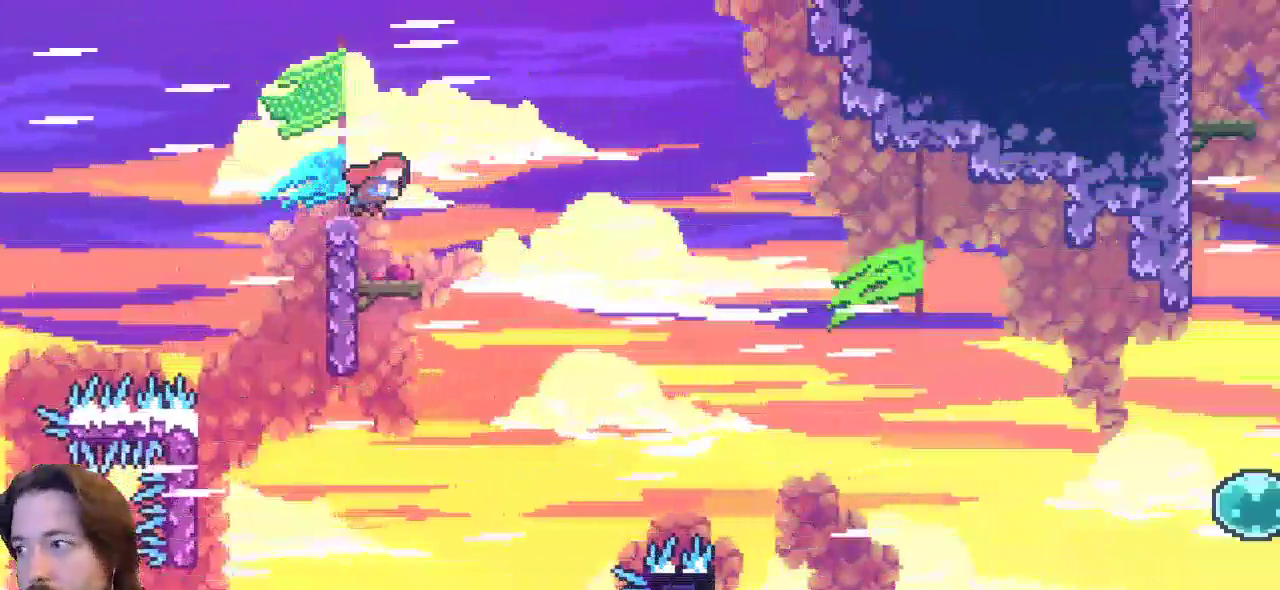
{"keys": ["left"], "events": [[83, "x", "up"], [217, "up", "up"], [267, "right", "up"], [317, "left", "down"]]}
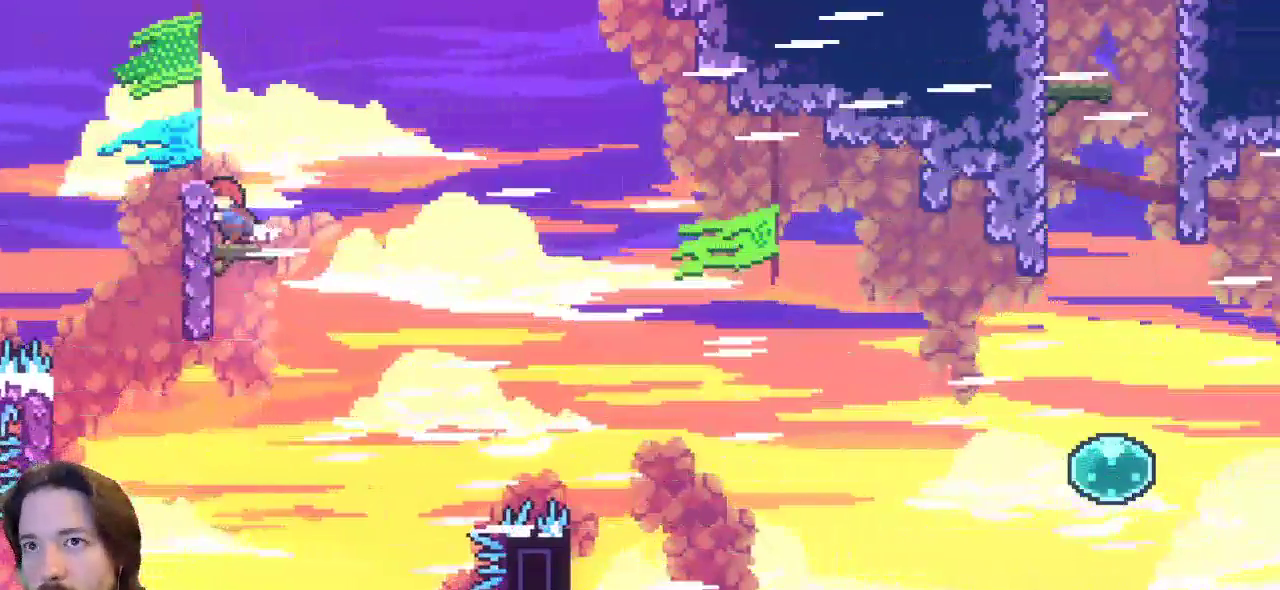
{"keys": [], "events": [[100, "left", "up"]]}